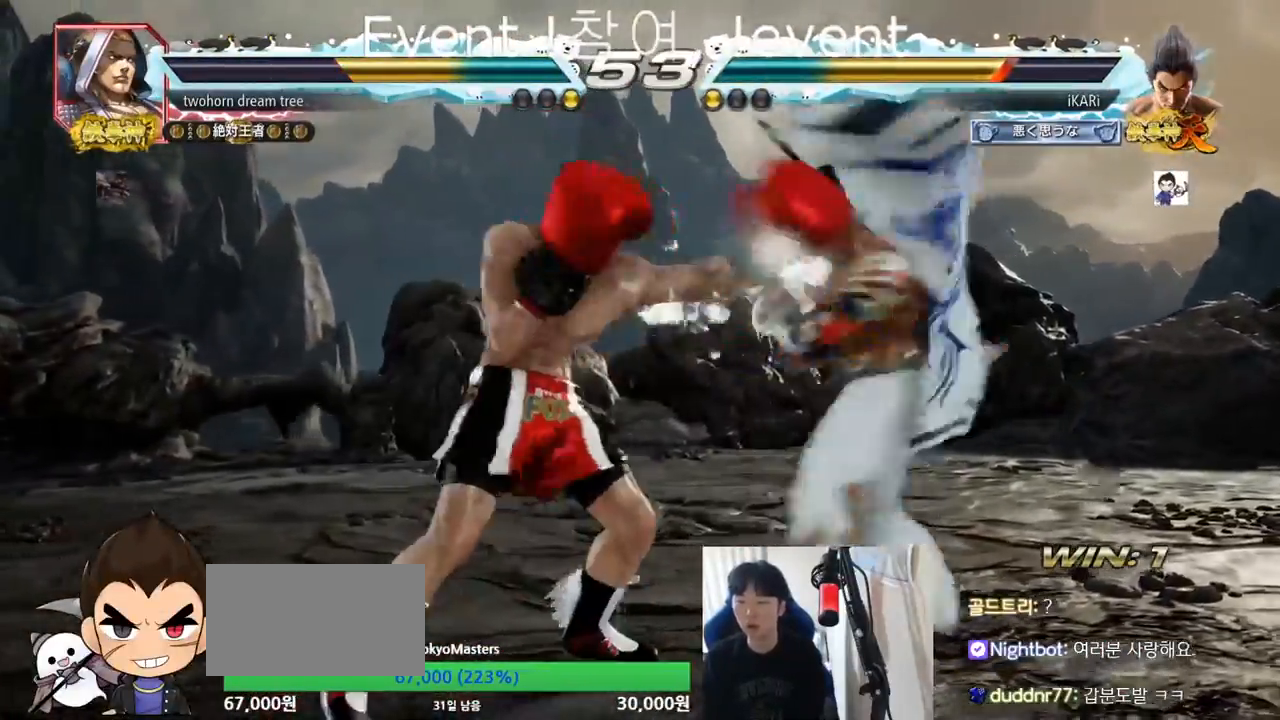
Gameplay with a controller (arcade stick); each line is a JSON object with the inputs held at the frame after it. "events" lists button and stick changes between this image and that frame as [ms after this image, input, new state], when the widget could be followed in between. Not read: L3 R3.
{"buttons": [], "left_stick": "center", "events": [[101, "left_stick", "center"], [267, "CIRCLE", "down"], [334, "CIRCLE", "up"]]}
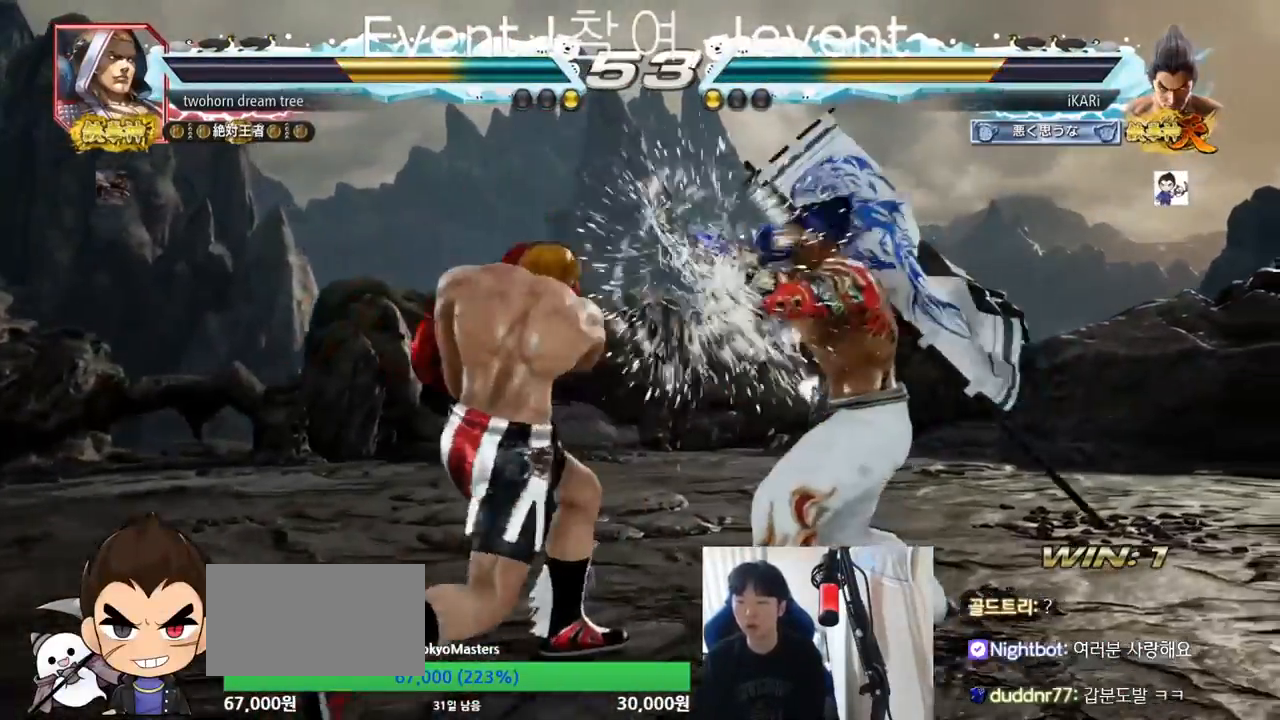
{"buttons": [], "left_stick": "center", "events": [[17, "TRIANGLE", "down"], [50, "TRIANGLE", "up"], [133, "TRIANGLE", "down"], [183, "TRIANGLE", "up"], [267, "TRIANGLE", "down"], [334, "TRIANGLE", "up"], [400, "TRIANGLE", "down"], [500, "TRIANGLE", "up"]]}
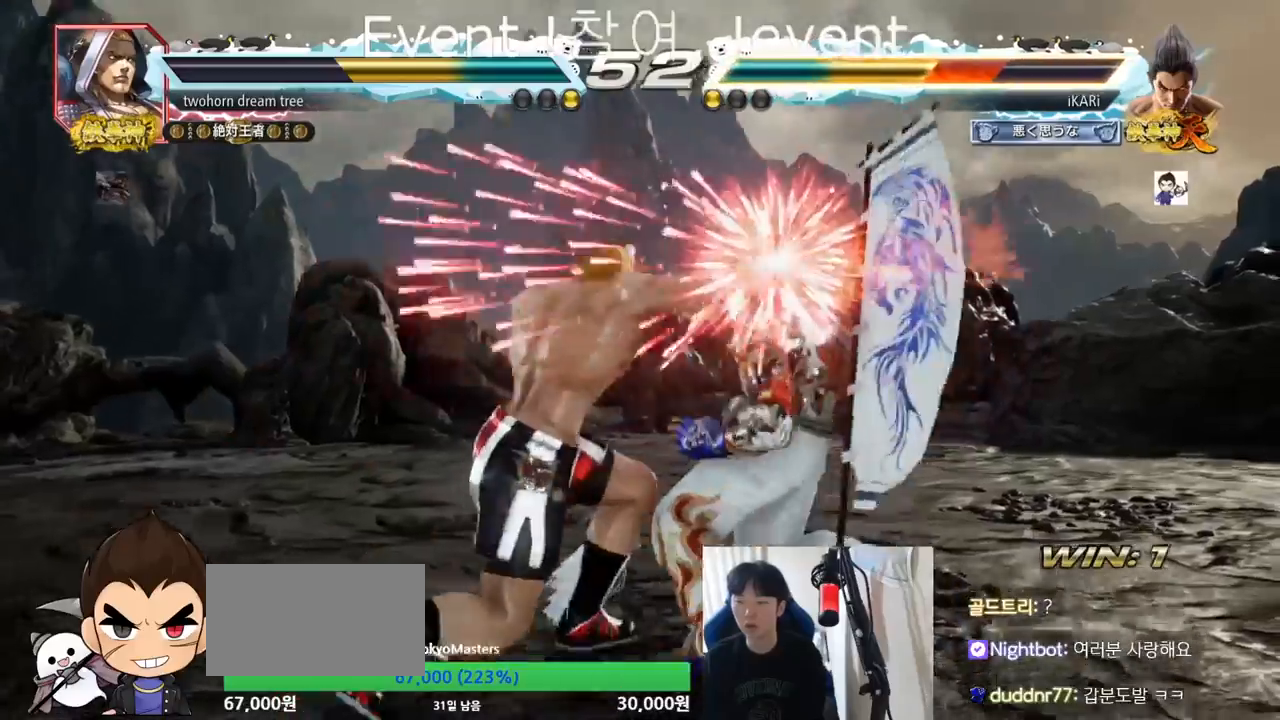
{"buttons": [], "left_stick": "center", "events": [[34, "TRIANGLE", "down"], [84, "TRIANGLE", "up"], [117, "TRIANGLE", "down"], [201, "TRIANGLE", "up"]]}
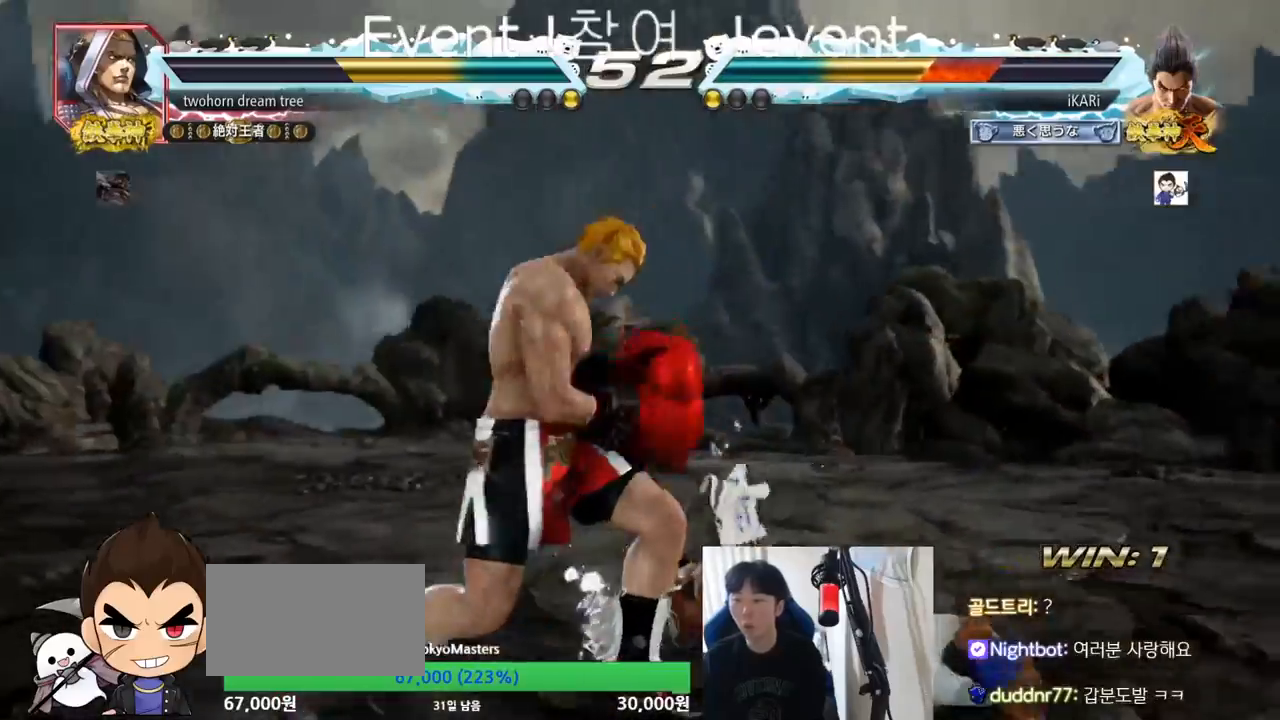
{"buttons": [], "left_stick": "center", "events": []}
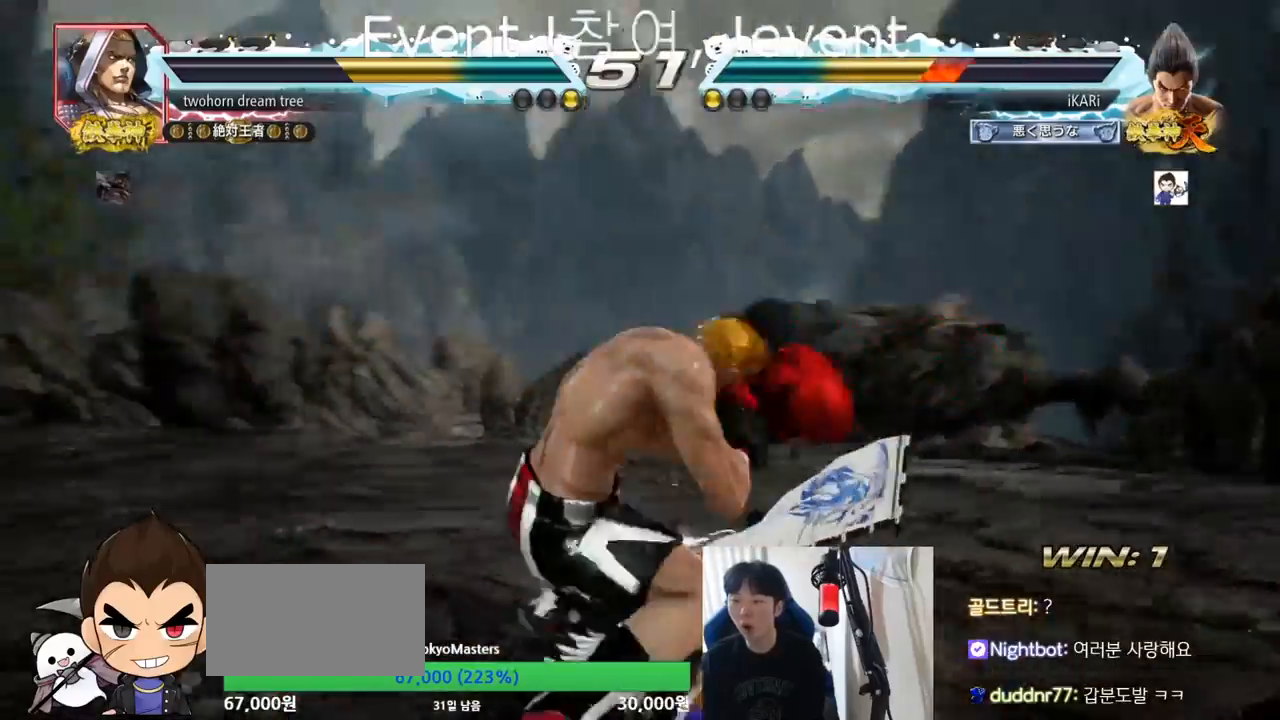
{"buttons": ["CROSS"], "left_stick": "center", "events": [[484, "CROSS", "down"]]}
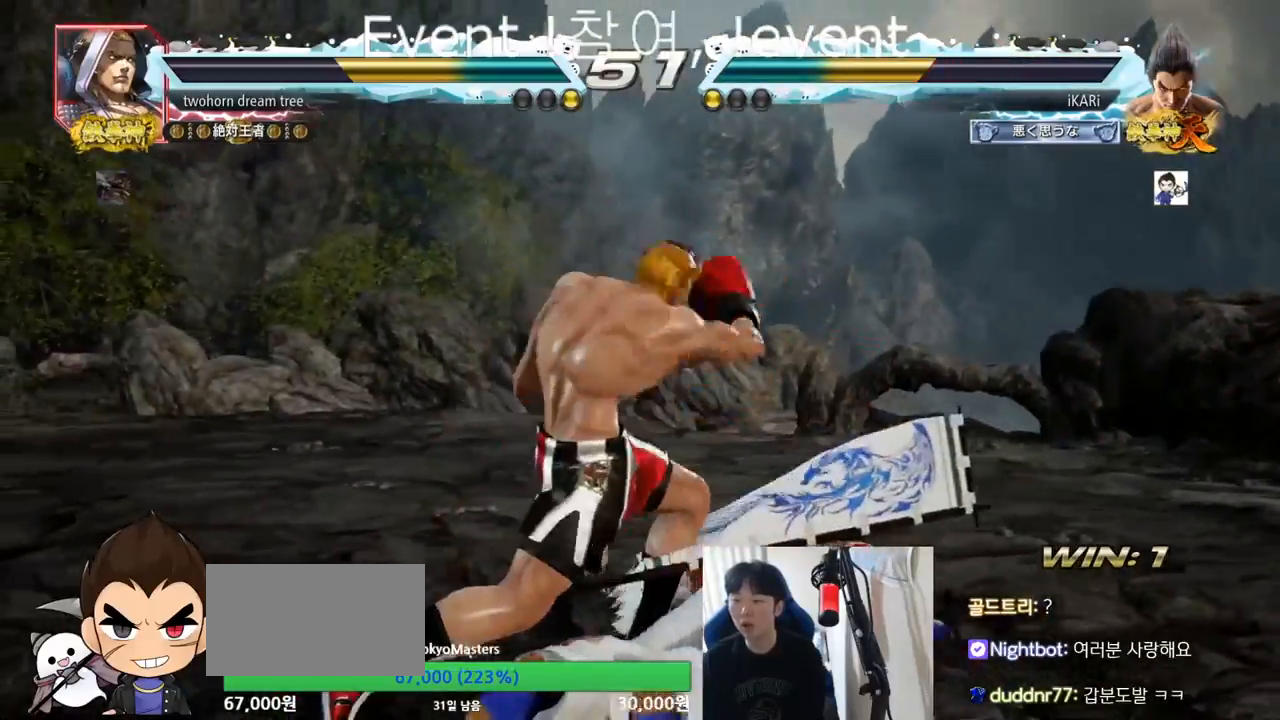
{"buttons": [], "left_stick": "center", "events": [[33, "CROSS", "up"], [100, "TRIANGLE", "down"], [167, "TRIANGLE", "up"]]}
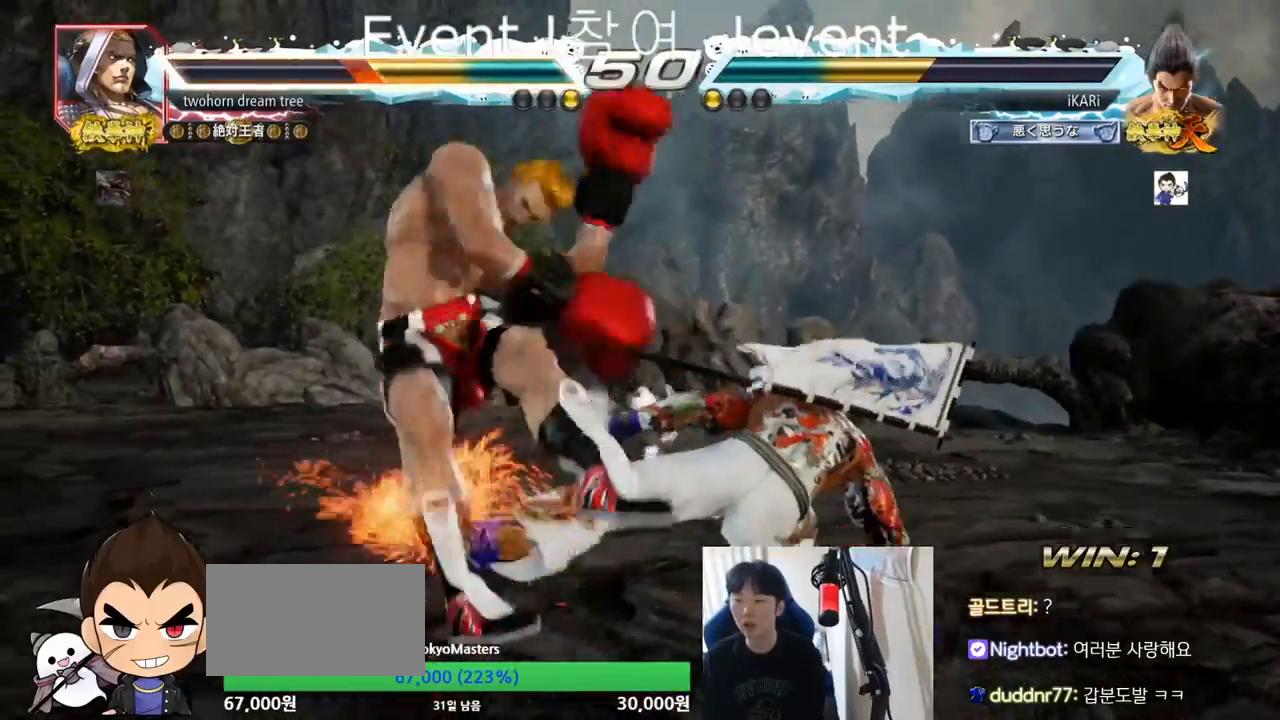
{"buttons": [], "left_stick": "center", "events": []}
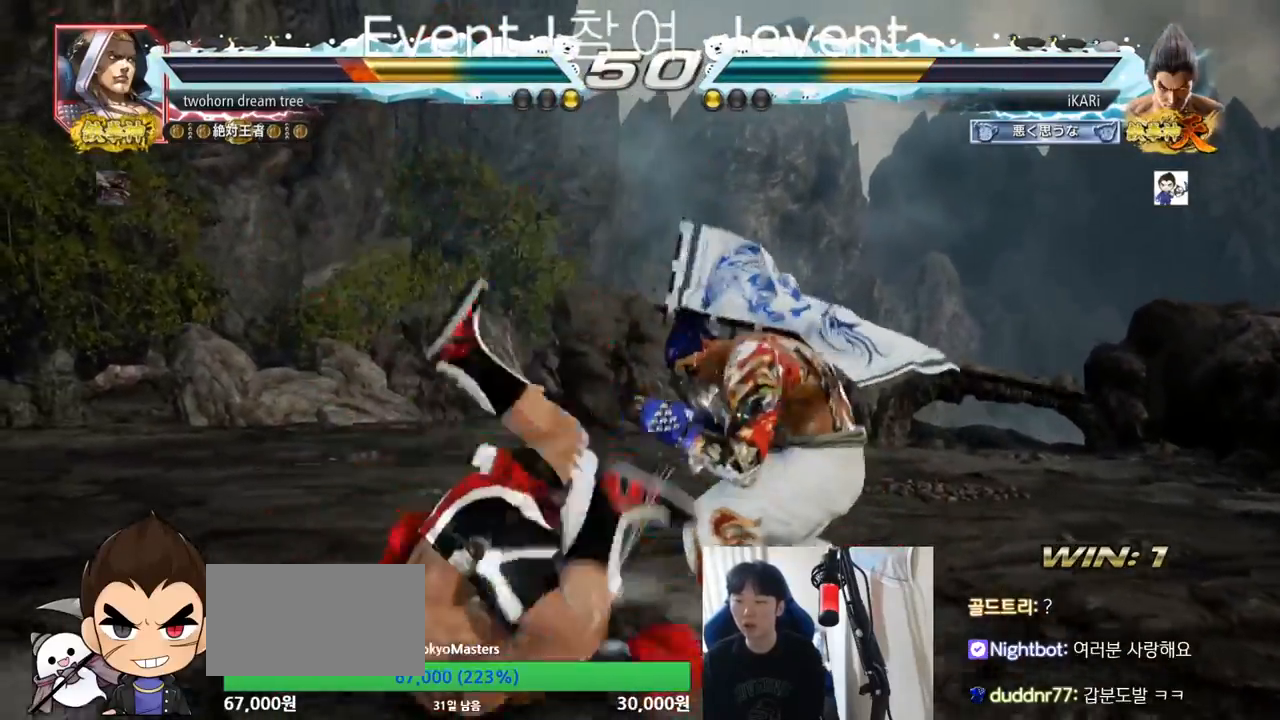
{"buttons": [], "left_stick": "center", "events": [[17, "left_stick", "down"], [33, "TRIANGLE", "down"], [67, "TRIANGLE", "up"], [83, "left_stick", "center"]]}
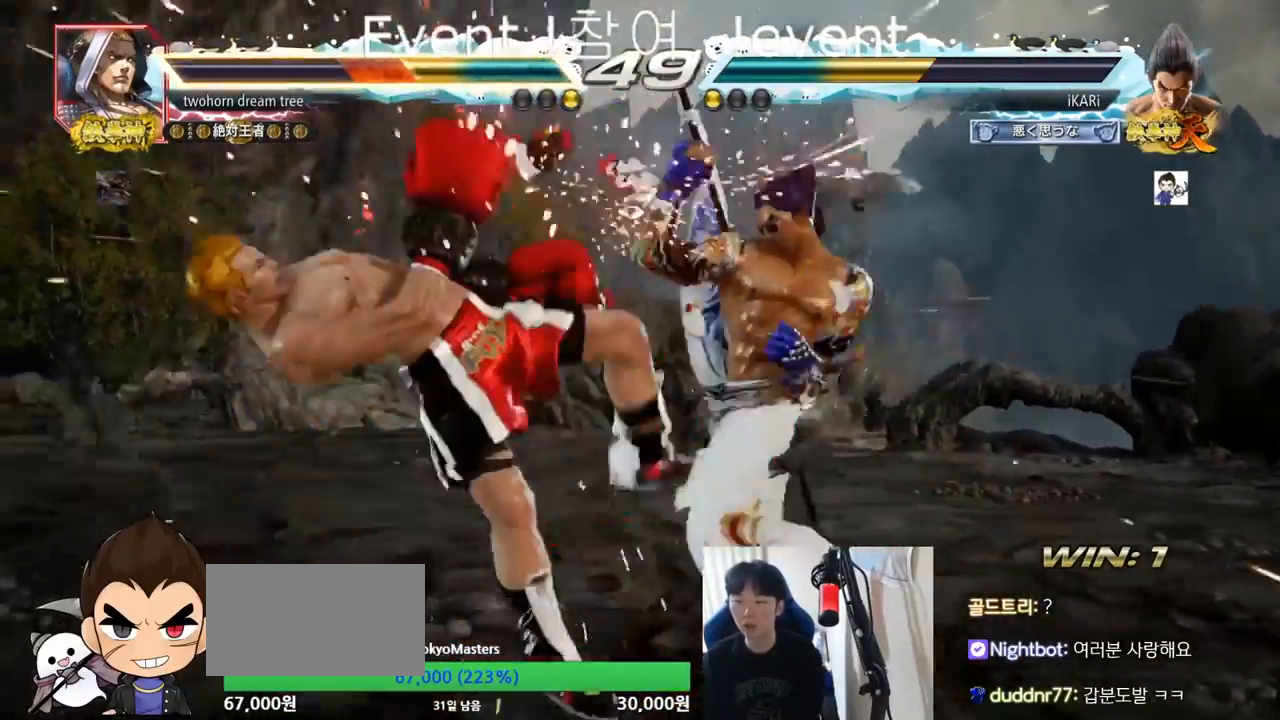
{"buttons": [], "left_stick": "center", "events": [[134, "left_stick", "left"], [217, "TRIANGLE", "down"], [217, "left_stick", "down-left"], [251, "TRIANGLE", "up"], [284, "left_stick", "center"]]}
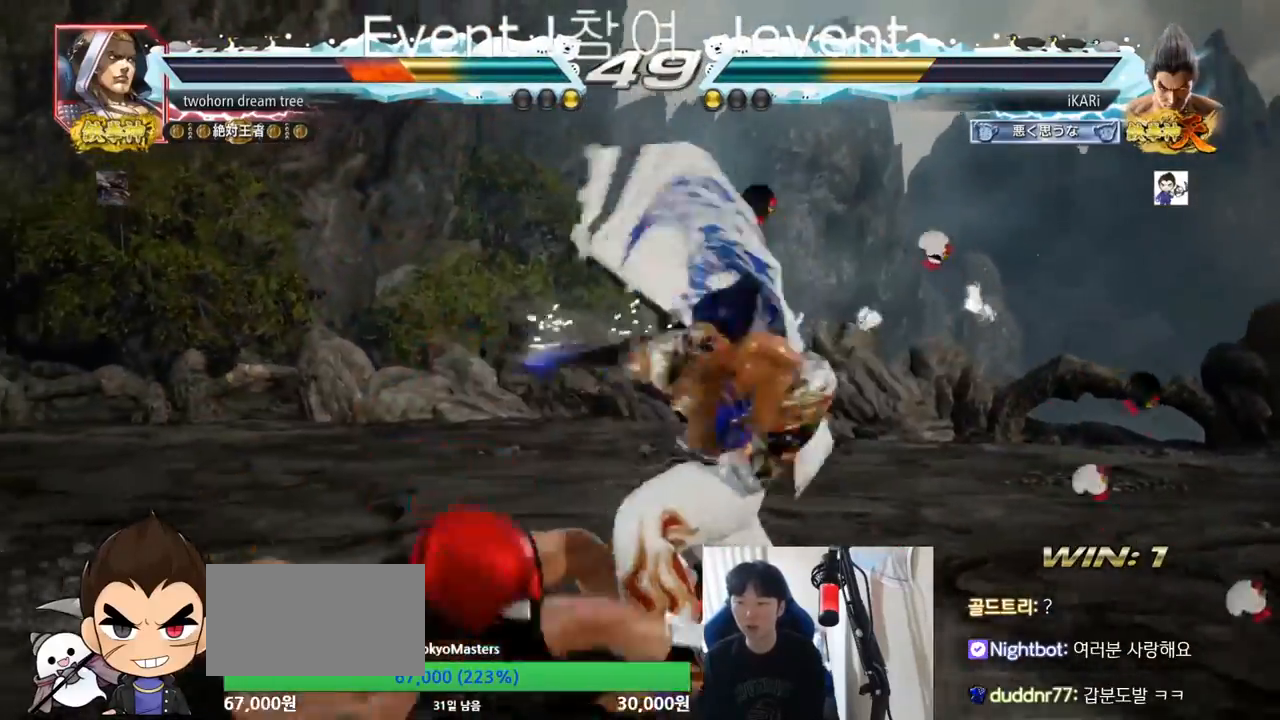
{"buttons": [], "left_stick": "right", "events": [[500, "left_stick", "right"]]}
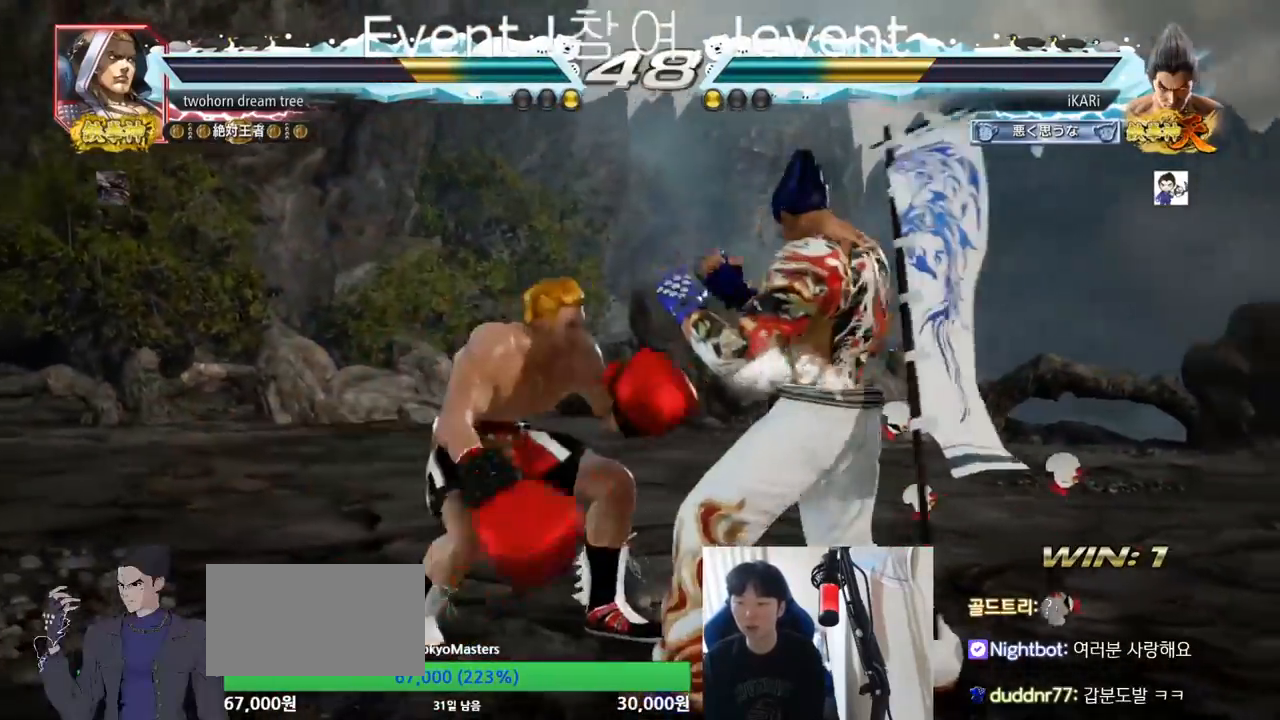
{"buttons": [], "left_stick": "down", "events": [[51, "left_stick", "center"], [117, "left_stick", "right"], [401, "left_stick", "down"], [418, "SQUARE", "down"], [418, "TRIANGLE", "down"], [484, "SQUARE", "up"], [484, "TRIANGLE", "up"]]}
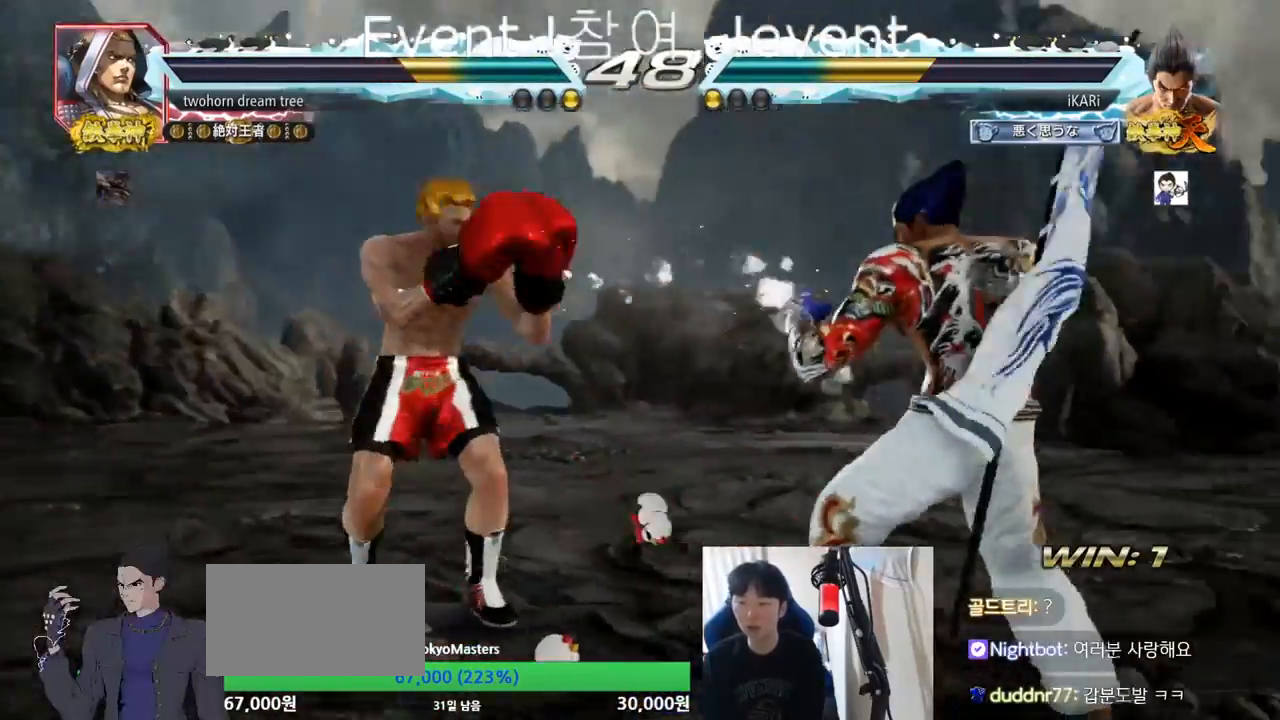
{"buttons": [], "left_stick": "center", "events": [[17, "left_stick", "center"], [100, "SQUARE", "down"], [100, "TRIANGLE", "down"], [167, "SQUARE", "up"], [167, "TRIANGLE", "up"]]}
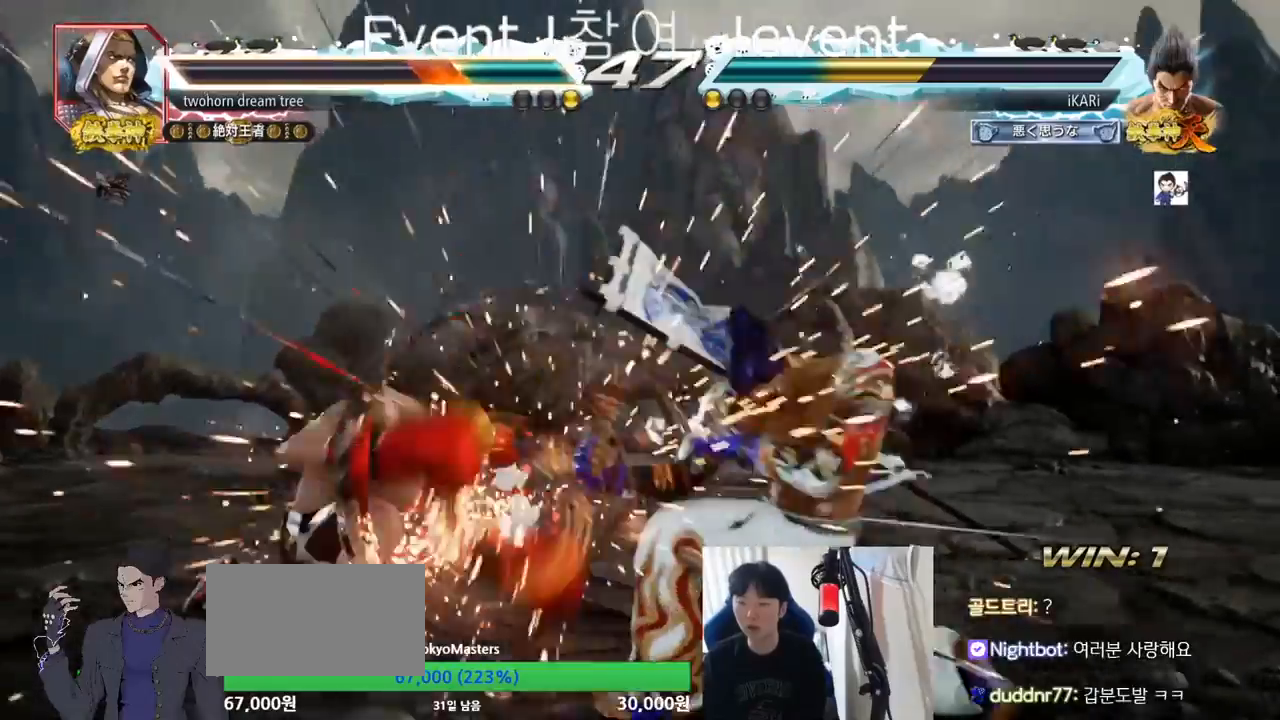
{"buttons": [], "left_stick": "center", "events": [[351, "left_stick", "up"], [401, "left_stick", "center"]]}
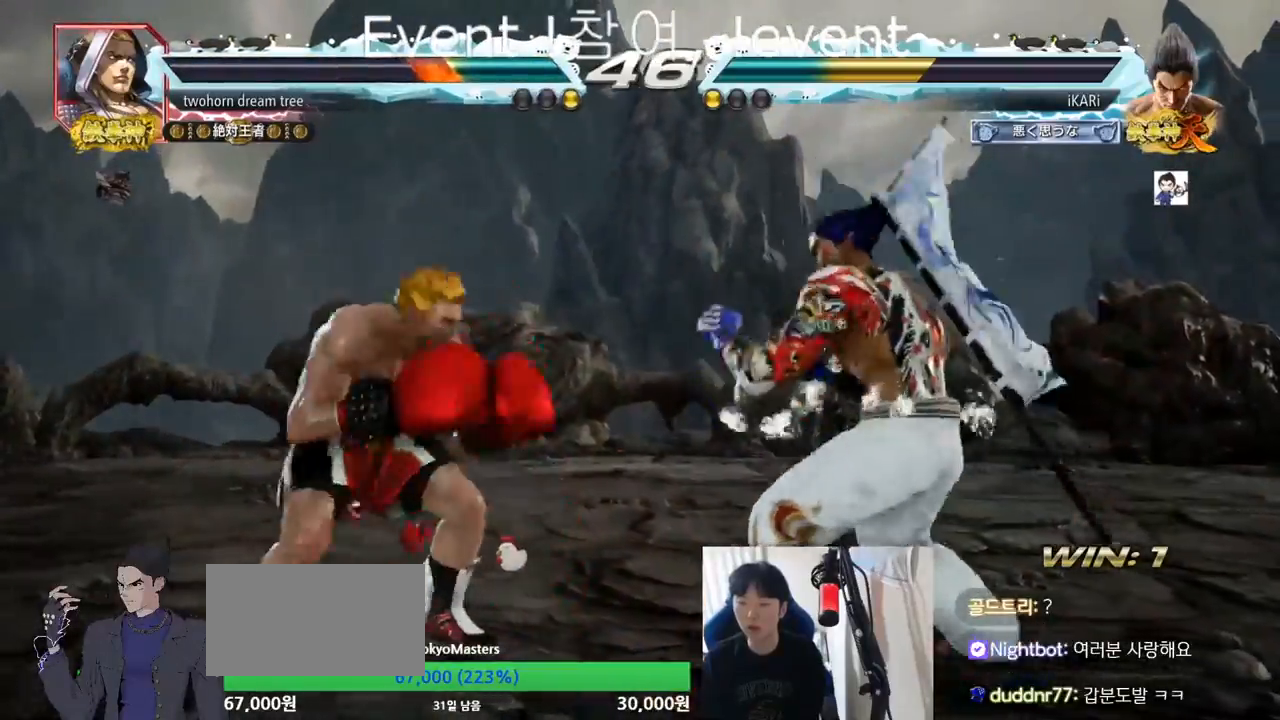
{"buttons": [], "left_stick": "center", "events": [[17, "left_stick", "left"], [100, "left_stick", "down-left"], [183, "R2", "down"], [250, "R2", "up"], [384, "TRIANGLE", "down"], [400, "left_stick", "center"], [450, "TRIANGLE", "up"]]}
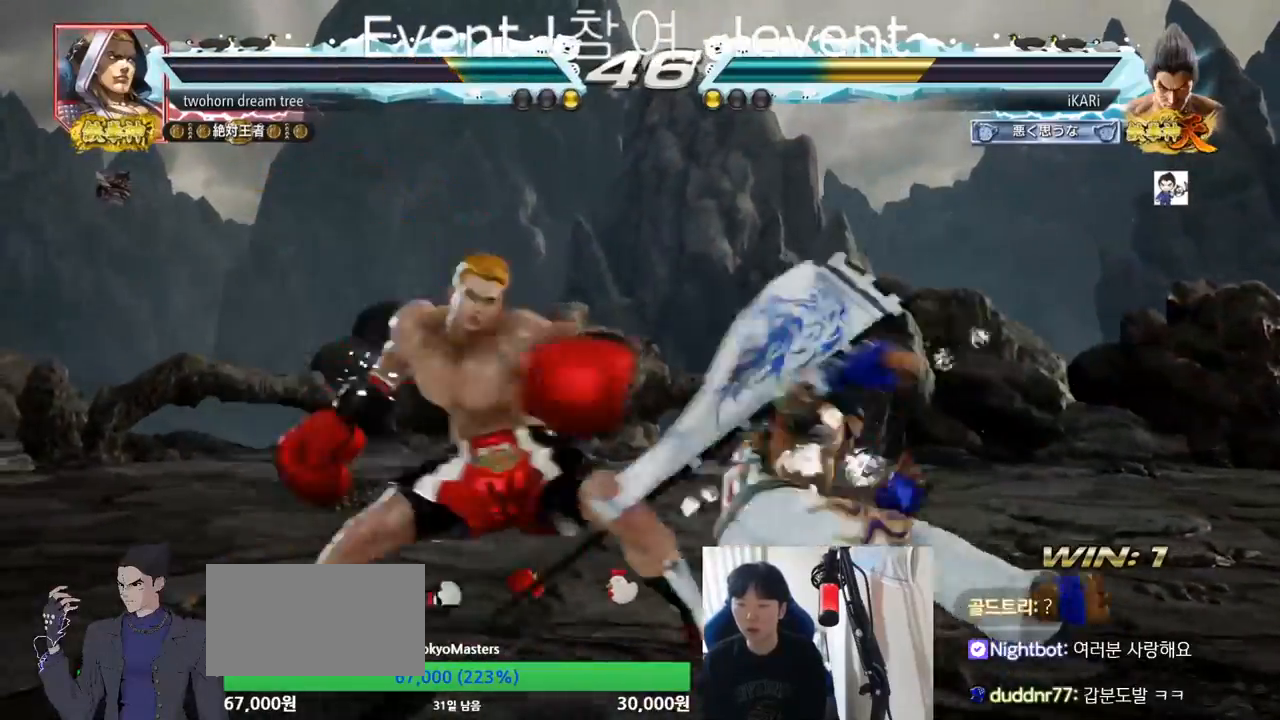
{"buttons": [], "left_stick": "center", "events": [[34, "CIRCLE", "down"], [451, "CIRCLE", "up"]]}
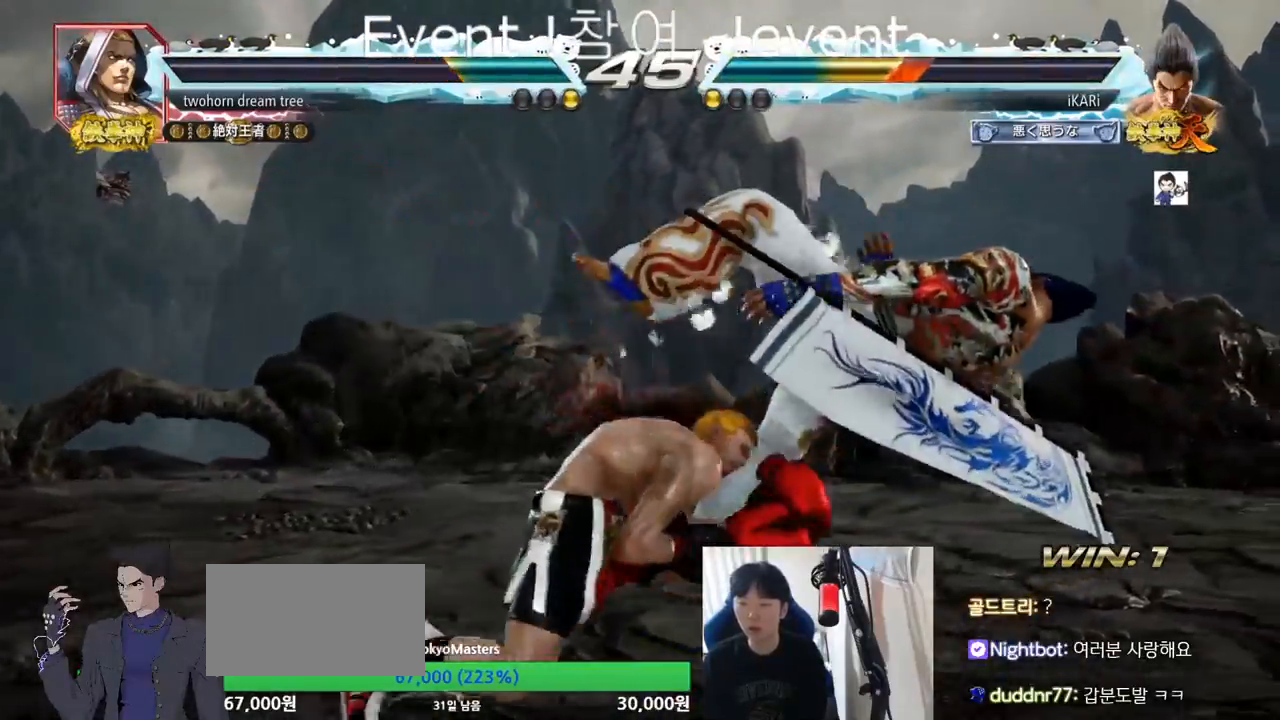
{"buttons": ["SQUARE", "TRIANGLE"], "left_stick": "center", "events": [[67, "SQUARE", "down"], [100, "TRIANGLE", "down"], [133, "SQUARE", "up"], [200, "SQUARE", "down"], [267, "SQUARE", "up"], [267, "TRIANGLE", "up"], [284, "SQUARE", "down"], [317, "TRIANGLE", "down"], [350, "SQUARE", "up"], [350, "TRIANGLE", "up"], [400, "SQUARE", "down"], [400, "TRIANGLE", "down"]]}
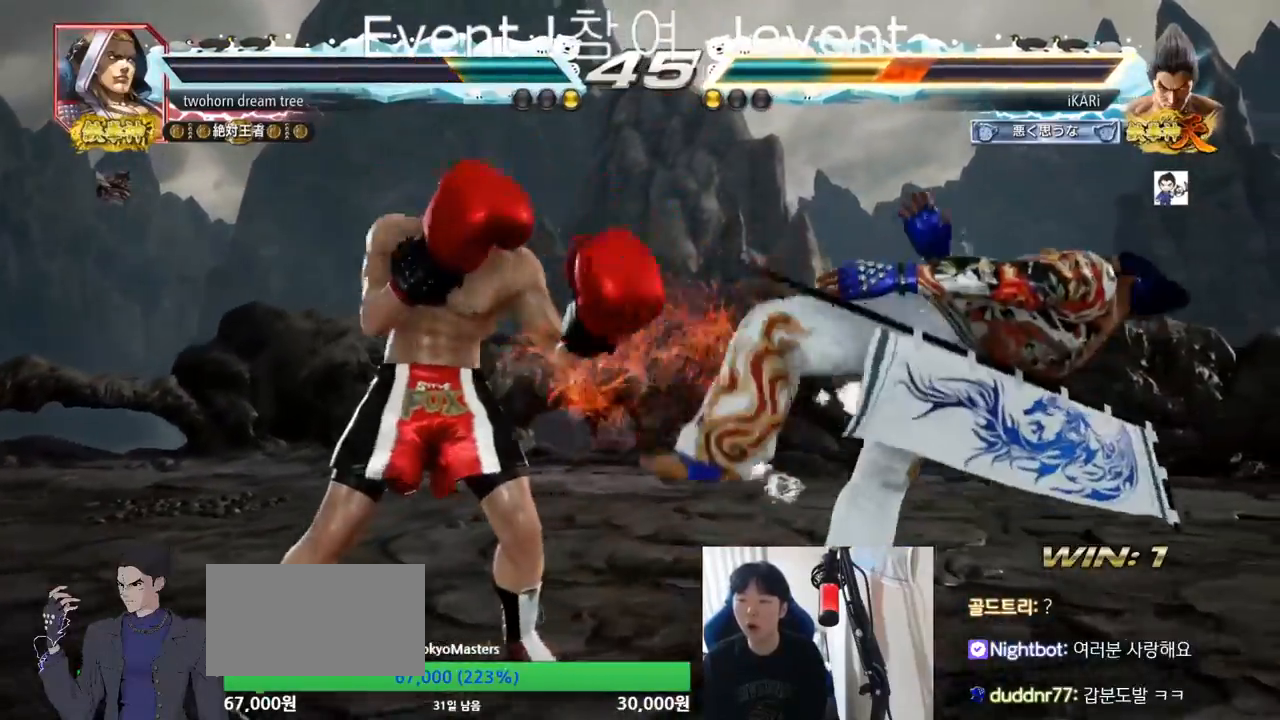
{"buttons": ["SQUARE", "TRIANGLE"], "left_stick": "center", "events": [[17, "SQUARE", "up"], [17, "TRIANGLE", "up"], [84, "TRIANGLE", "down"], [101, "SQUARE", "down"], [201, "SQUARE", "up"], [217, "TRIANGLE", "up"], [267, "SQUARE", "down"], [284, "TRIANGLE", "down"], [401, "SQUARE", "up"], [401, "TRIANGLE", "up"], [451, "SQUARE", "down"], [451, "TRIANGLE", "down"]]}
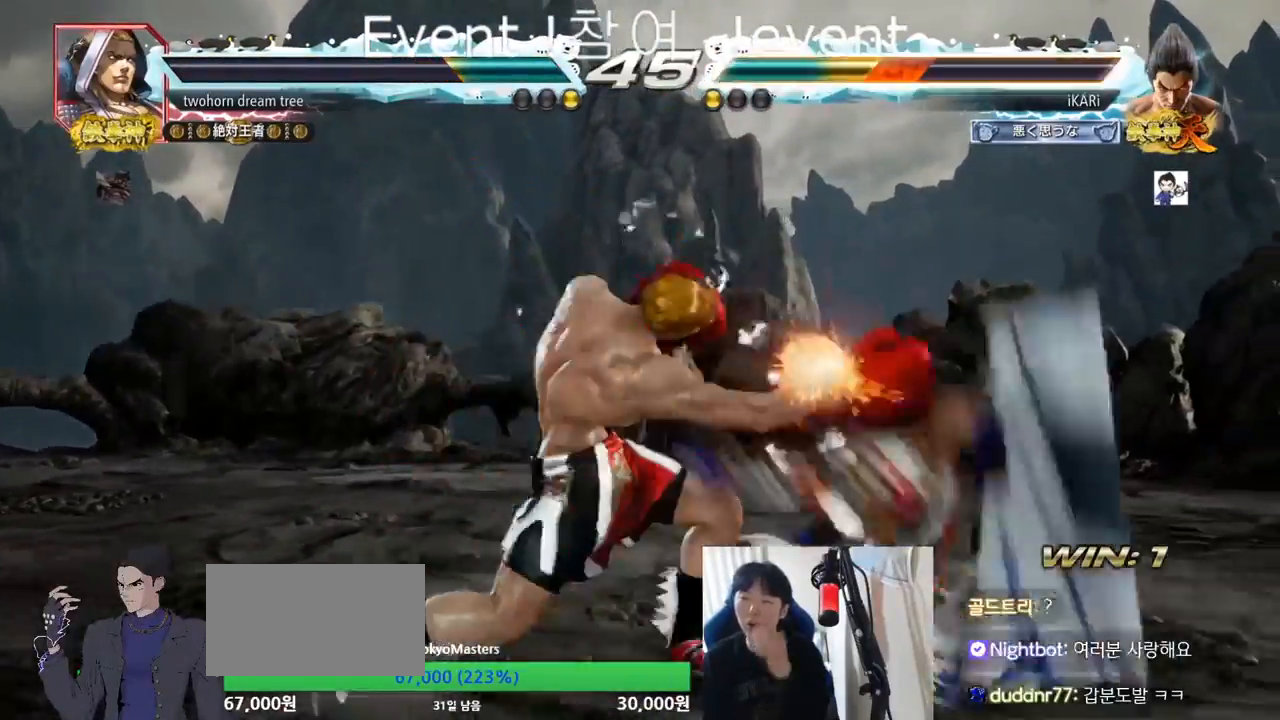
{"buttons": ["SQUARE"], "left_stick": "center", "events": [[83, "SQUARE", "up"], [83, "TRIANGLE", "up"], [133, "SQUARE", "down"], [133, "TRIANGLE", "down"], [200, "TRIANGLE", "up"], [267, "SQUARE", "up"], [300, "SQUARE", "down"], [317, "TRIANGLE", "down"], [384, "TRIANGLE", "up"], [434, "SQUARE", "up"], [484, "SQUARE", "down"]]}
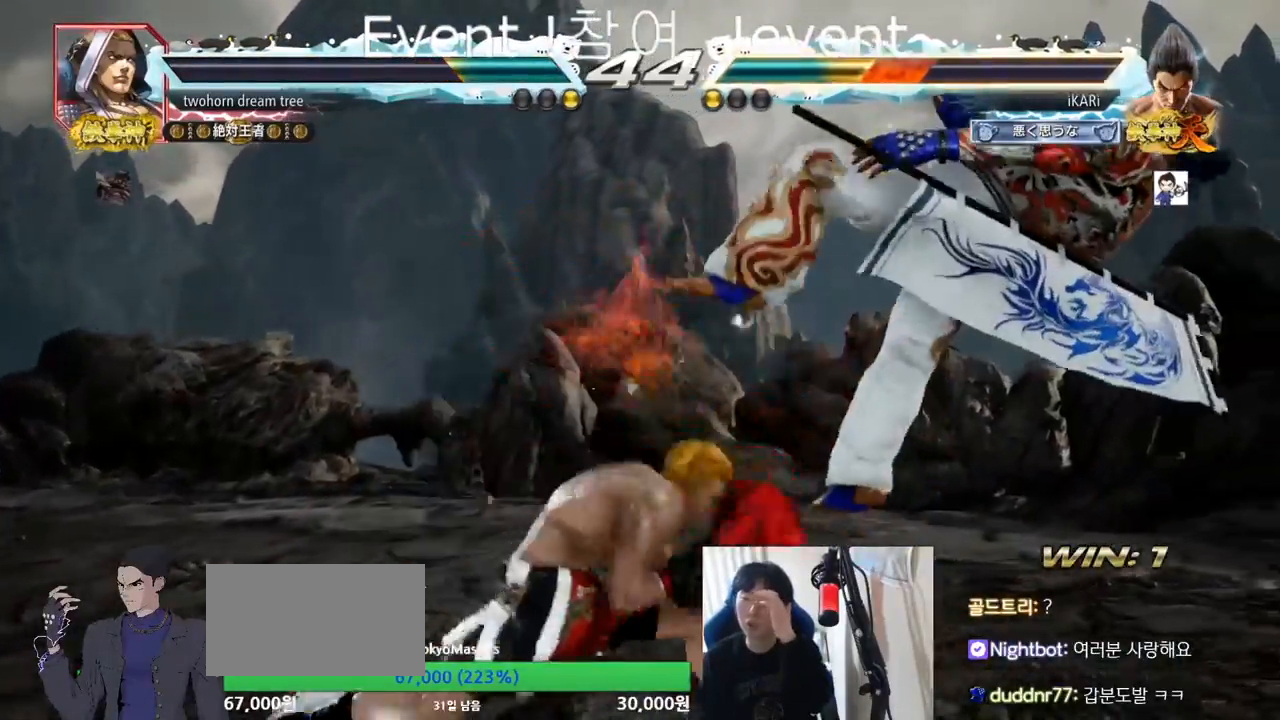
{"buttons": ["SQUARE", "TRIANGLE"], "left_stick": "center", "events": [[17, "TRIANGLE", "down"], [51, "TRIANGLE", "up"], [117, "SQUARE", "up"], [167, "SQUARE", "down"], [284, "SQUARE", "up"], [317, "SQUARE", "down"], [317, "TRIANGLE", "down"], [418, "SQUARE", "up"], [418, "TRIANGLE", "up"], [484, "SQUARE", "down"], [501, "TRIANGLE", "down"]]}
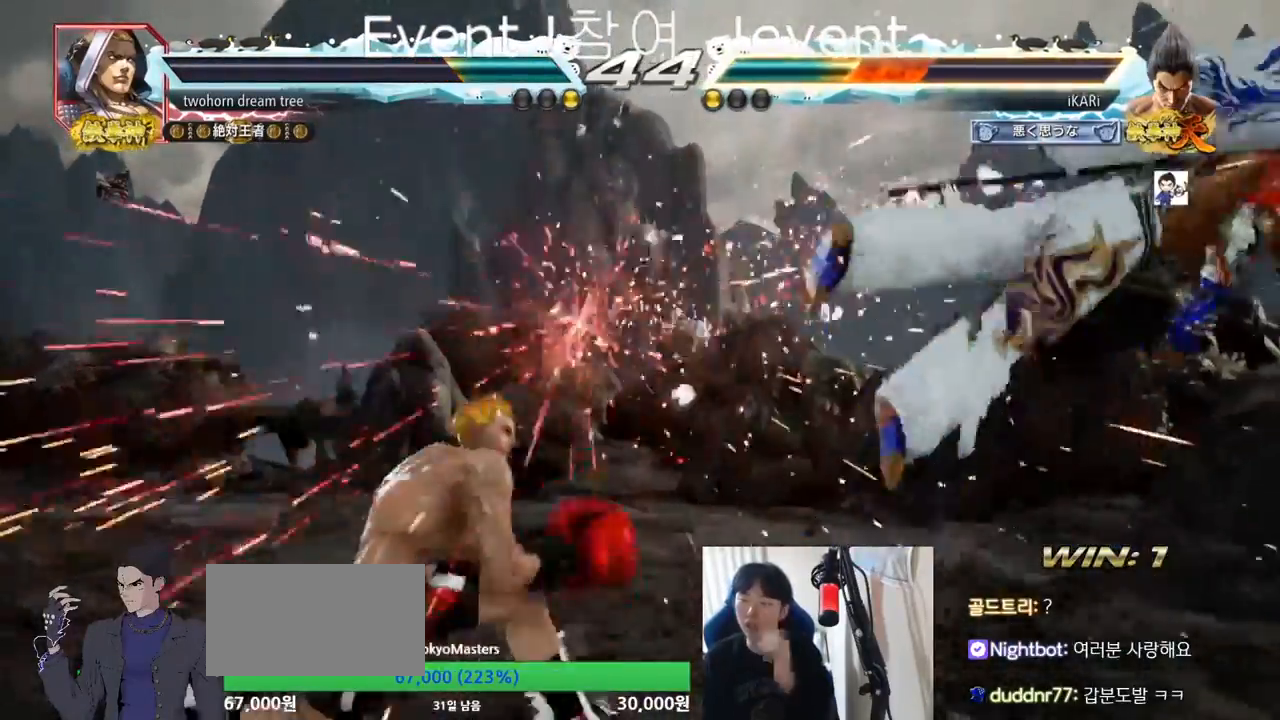
{"buttons": [], "left_stick": "center", "events": [[50, "TRIANGLE", "up"], [83, "SQUARE", "up"]]}
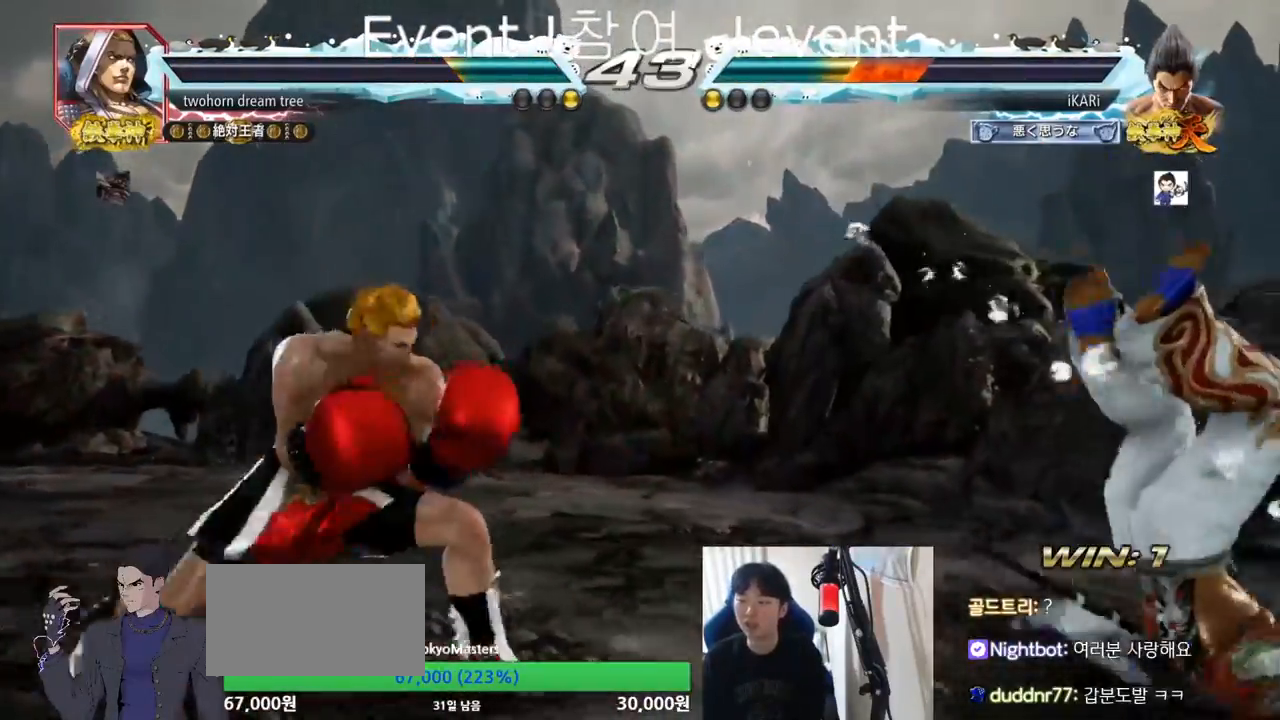
{"buttons": [], "left_stick": "center", "events": []}